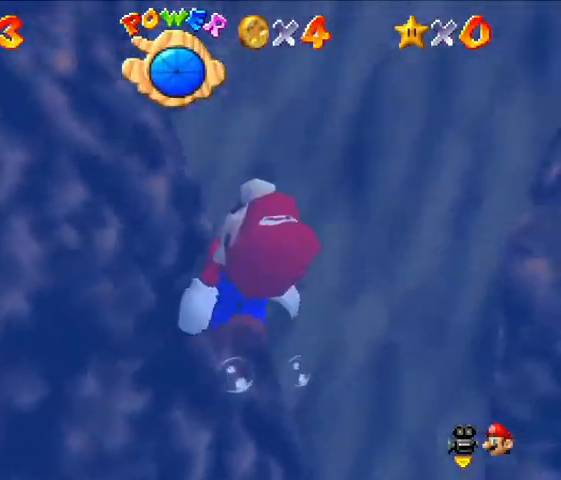
Gameplay with a controller (Nintendo layout); each line is a JSON object with the inputs held at the frame after it (dt_ms = milliseconds from this image to that frame). "events" lists button and stick changes between this image and that frame as [ms after this image, input, new state], when the widget could be followed in between. Not read: L3 R3.
{"dt_ms": 500, "buttons": ["A"], "left_stick": "down-right", "events": [[400, "A", "down"]]}
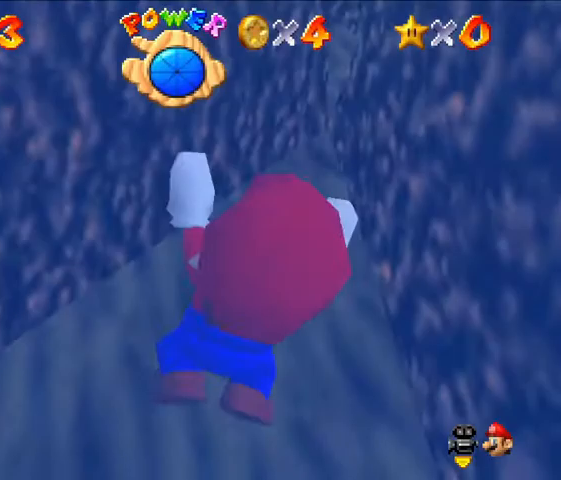
{"dt_ms": 500, "buttons": [], "left_stick": "center", "events": [[67, "A", "up"], [400, "left_stick", "center"]]}
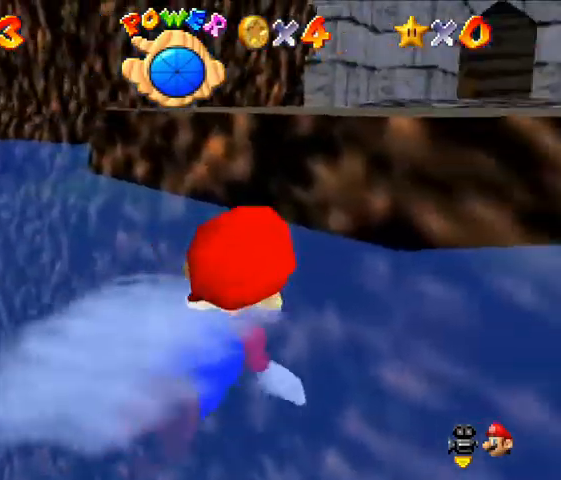
{"dt_ms": 500, "buttons": [], "left_stick": "center", "events": [[233, "left_stick", "down"], [333, "A", "down"], [500, "A", "up"], [500, "left_stick", "center"]]}
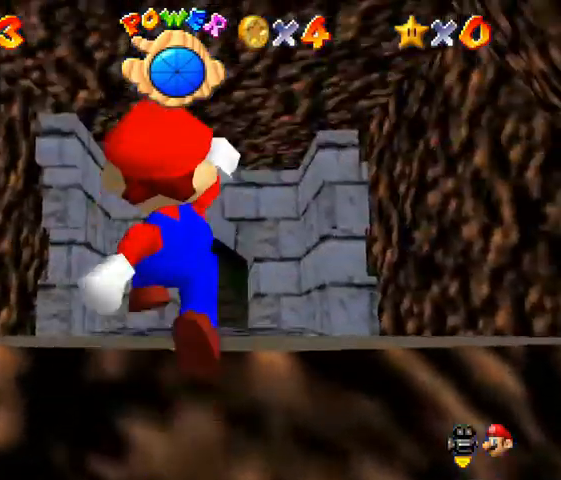
{"dt_ms": 500, "buttons": [], "left_stick": "up", "events": [[200, "left_stick", "up"]]}
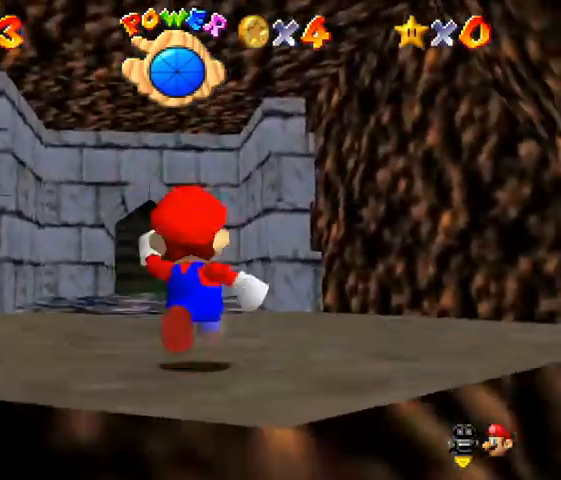
{"dt_ms": 500, "buttons": [], "left_stick": "up", "events": []}
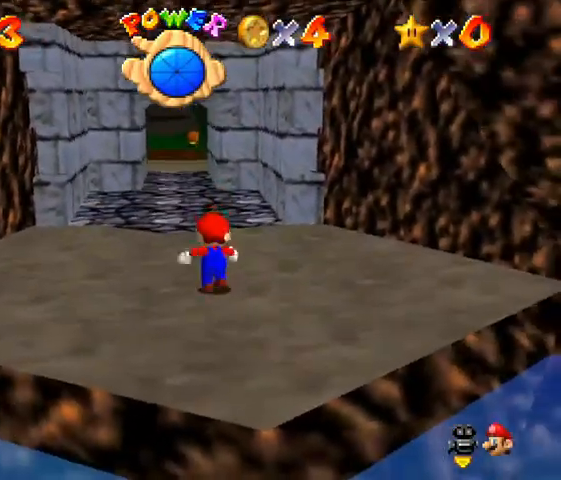
{"dt_ms": 500, "buttons": [], "left_stick": "up", "events": []}
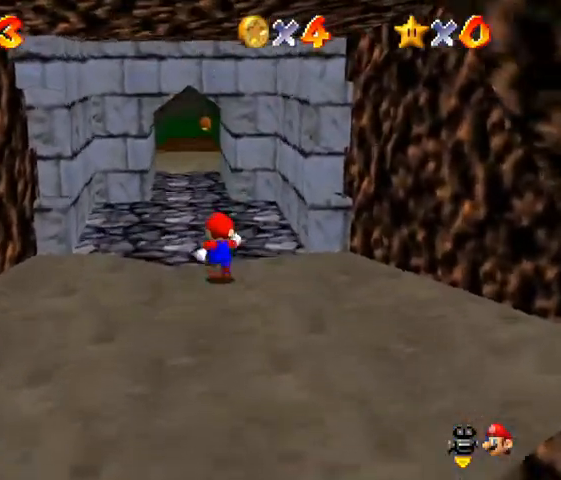
{"dt_ms": 500, "buttons": [], "left_stick": "up", "events": []}
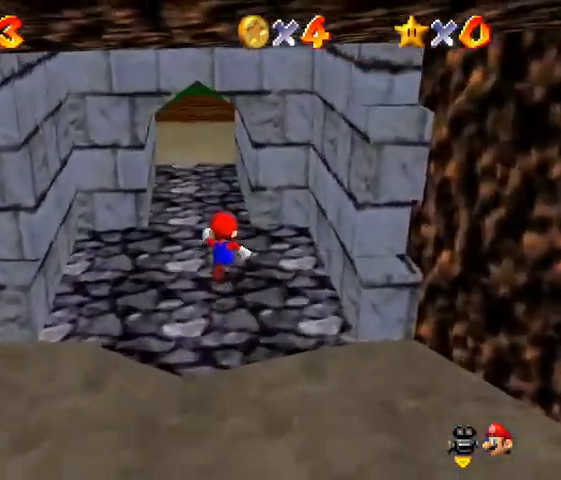
{"dt_ms": 500, "buttons": [], "left_stick": "up", "events": []}
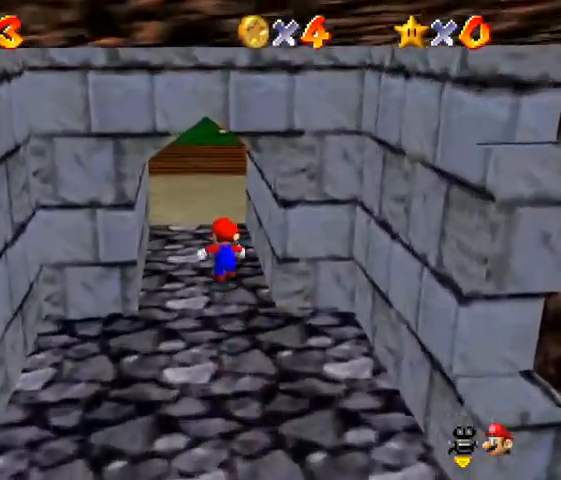
{"dt_ms": 500, "buttons": ["A", "Z"], "left_stick": "up", "events": [[400, "Z", "down"], [467, "A", "down"]]}
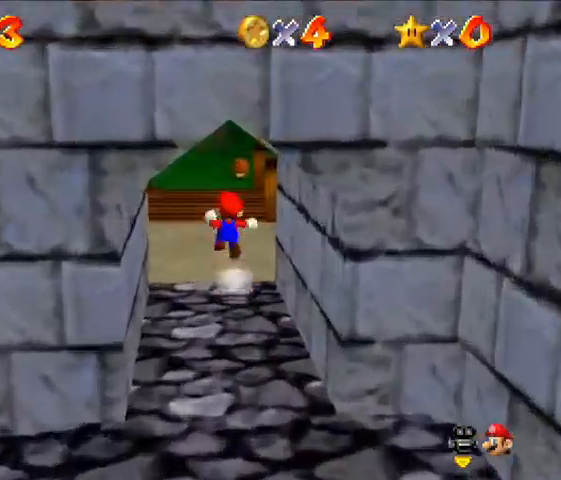
{"dt_ms": 1000, "buttons": [], "left_stick": "up"}
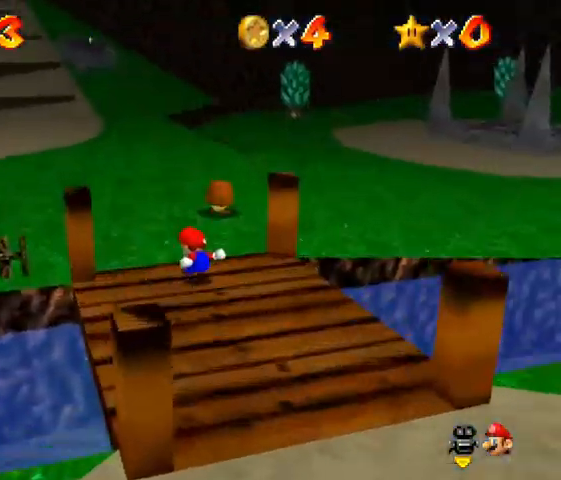
{"dt_ms": 500, "buttons": [], "left_stick": "up", "events": []}
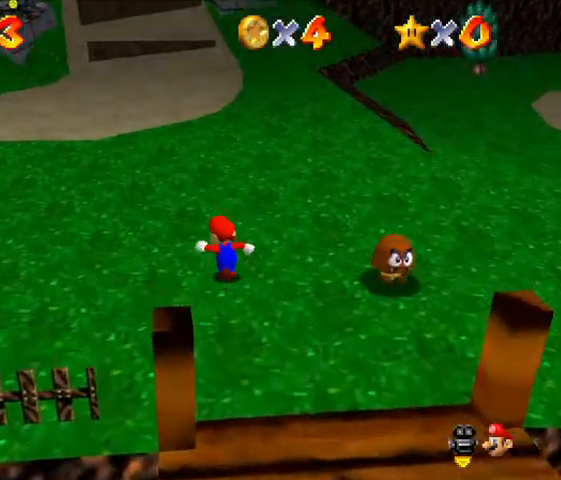
{"dt_ms": 500, "buttons": ["A", "Z"], "left_stick": "up", "events": [[400, "Z", "down"], [467, "A", "down"]]}
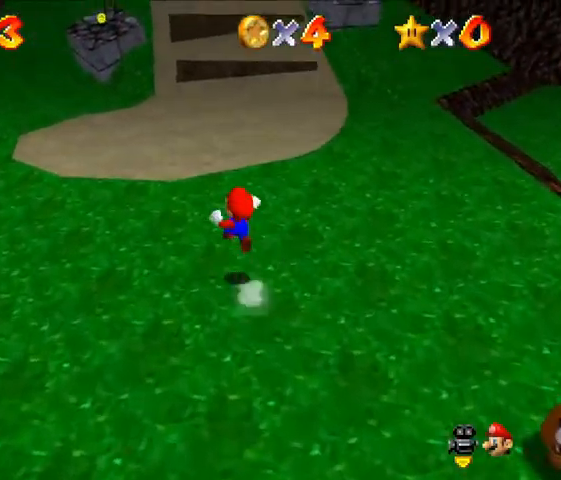
{"dt_ms": 500, "buttons": [], "left_stick": "up-left", "events": [[67, "Z", "up"], [100, "A", "up"], [433, "left_stick", "up-left"]]}
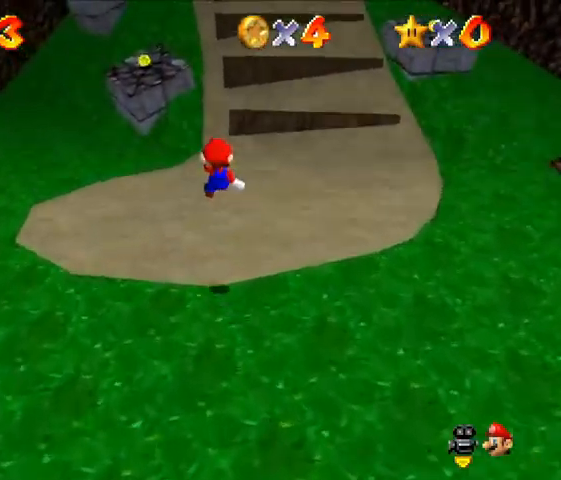
{"dt_ms": 500, "buttons": [], "left_stick": "up", "events": [[467, "left_stick", "up"]]}
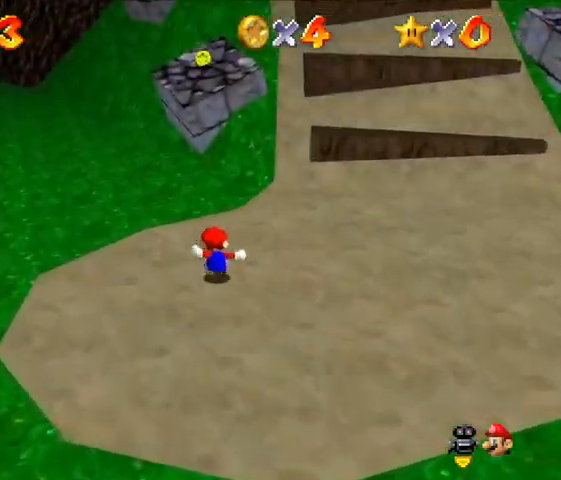
{"dt_ms": 500, "buttons": ["A"], "left_stick": "up", "events": [[267, "A", "down"]]}
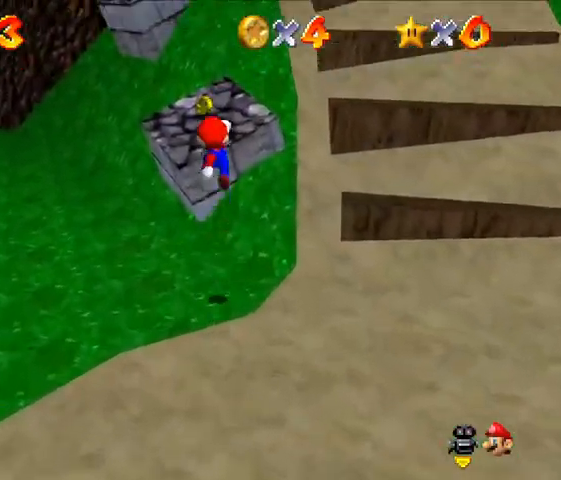
{"dt_ms": 500, "buttons": [], "left_stick": "up", "events": [[400, "A", "up"]]}
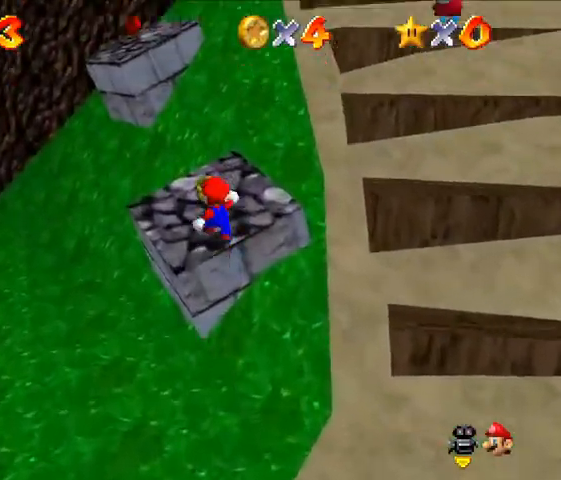
{"dt_ms": 500, "buttons": ["A"], "left_stick": "up-right", "events": [[300, "A", "down"], [500, "left_stick", "up-right"]]}
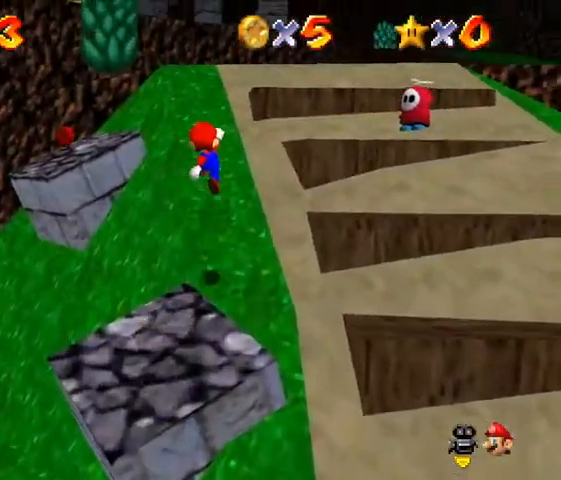
{"dt_ms": 500, "buttons": ["C_RIGHT"], "left_stick": "up", "events": [[200, "A", "up"], [400, "C_RIGHT", "down"], [400, "left_stick", "up"]]}
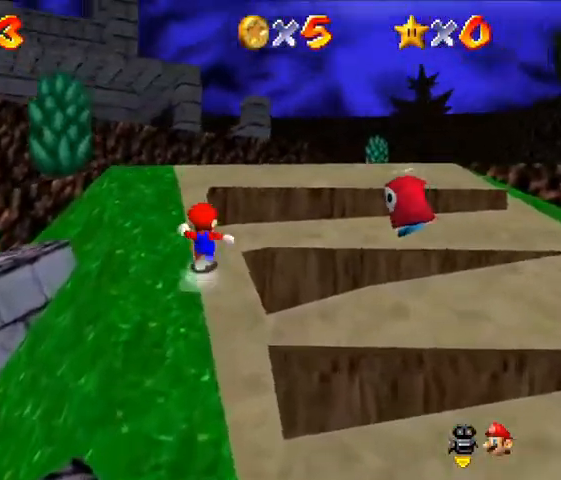
{"dt_ms": 500, "buttons": [], "left_stick": "up-left", "events": [[33, "C_RIGHT", "up"], [67, "C_RIGHT", "down"], [200, "C_RIGHT", "up"], [200, "left_stick", "up-left"], [400, "A", "down"], [500, "A", "up"]]}
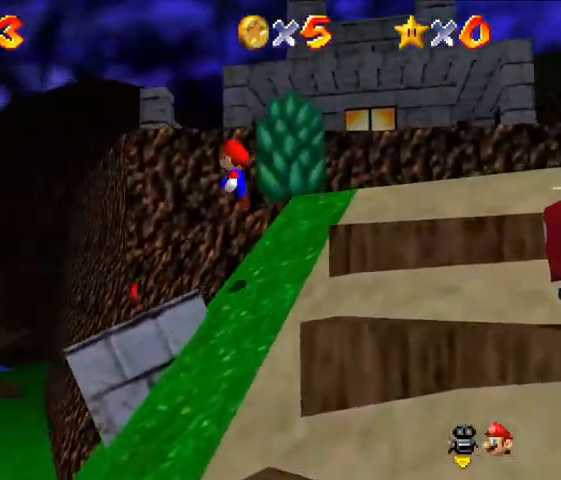
{"dt_ms": 500, "buttons": ["C_RIGHT"], "left_stick": "center", "events": [[233, "left_stick", "down-left"], [400, "C_RIGHT", "down"], [500, "left_stick", "center"]]}
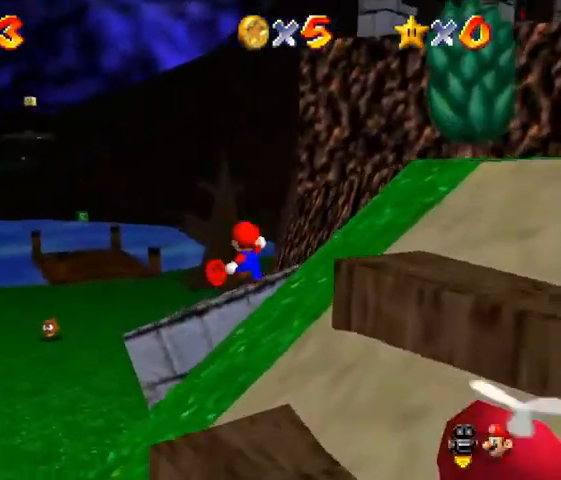
{"dt_ms": 500, "buttons": [], "left_stick": "up-left", "events": [[33, "C_RIGHT", "up"], [233, "left_stick", "up-left"]]}
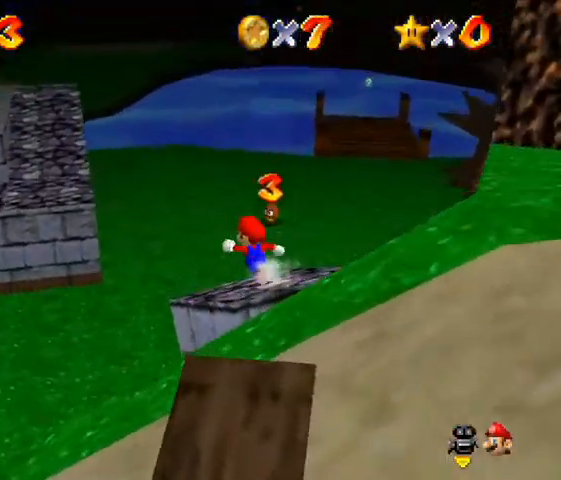
{"dt_ms": 500, "buttons": [], "left_stick": "up-left", "events": []}
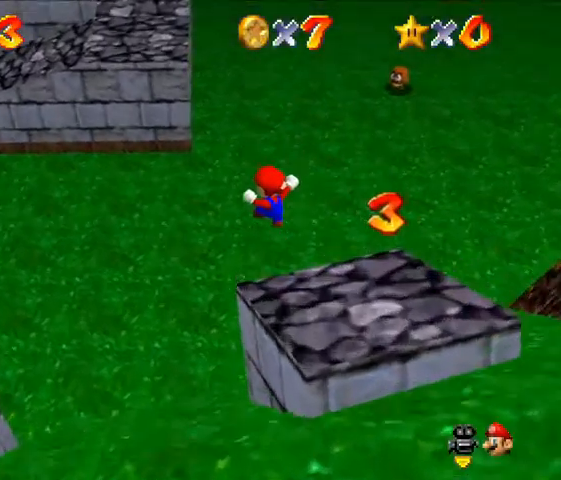
{"dt_ms": 500, "buttons": [], "left_stick": "up", "events": [[333, "left_stick", "up"]]}
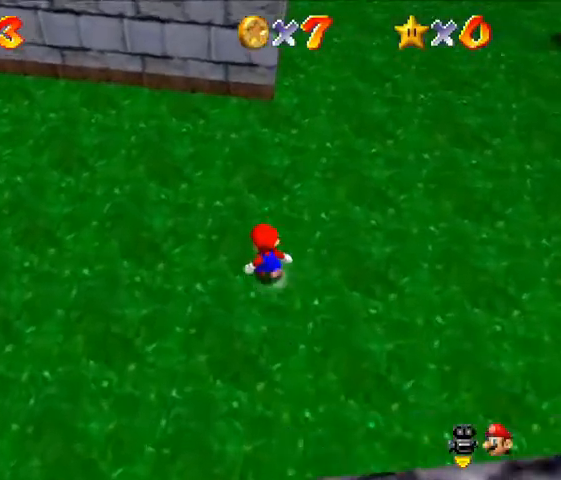
{"dt_ms": 500, "buttons": [], "left_stick": "up", "events": []}
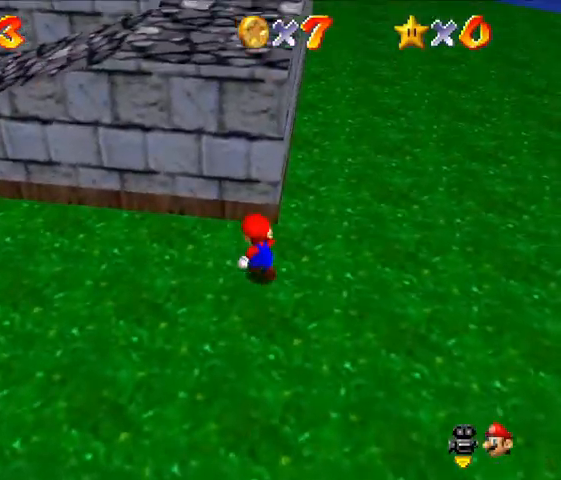
{"dt_ms": 500, "buttons": [], "left_stick": "left", "events": [[33, "left_stick", "center"], [267, "left_stick", "left"]]}
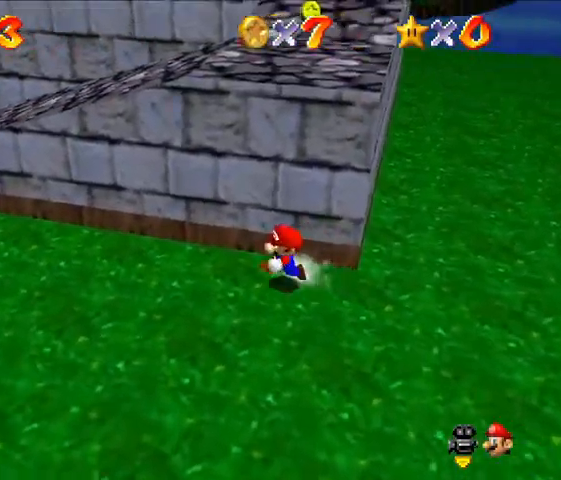
{"dt_ms": 500, "buttons": ["A"], "left_stick": "up", "events": [[33, "left_stick", "down-left"], [200, "left_stick", "down-right"], [300, "left_stick", "up"], [400, "A", "down"]]}
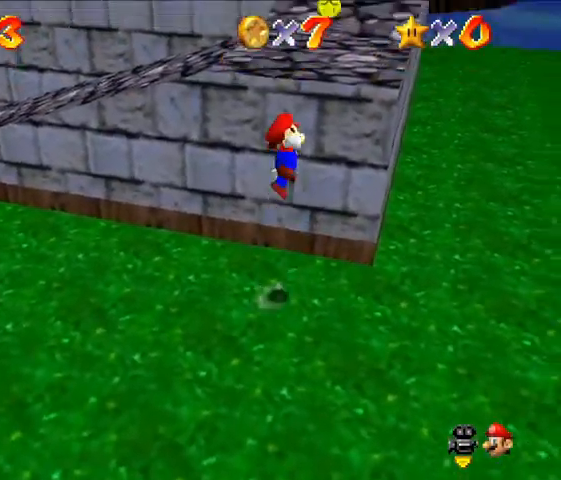
{"dt_ms": 500, "buttons": [], "left_stick": "up", "events": [[33, "A", "up"], [67, "left_stick", "up-right"], [200, "left_stick", "up"]]}
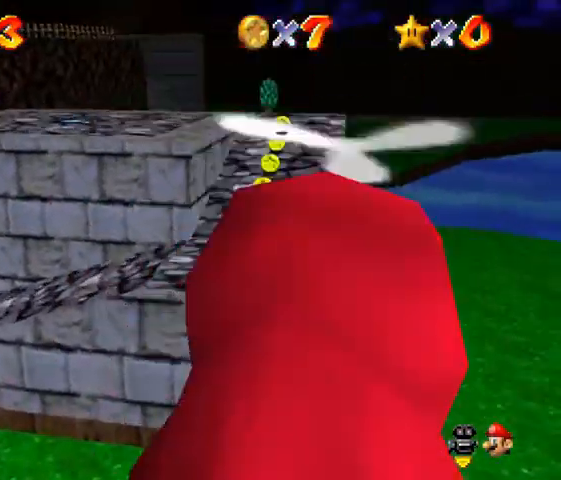
{"dt_ms": 500, "buttons": [], "left_stick": "up", "events": []}
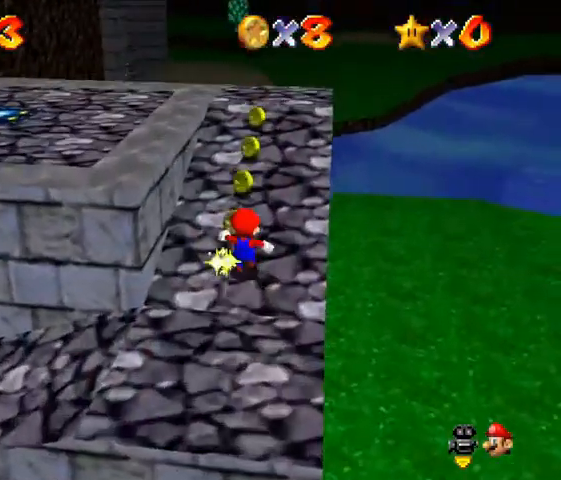
{"dt_ms": 500, "buttons": [], "left_stick": "up", "events": []}
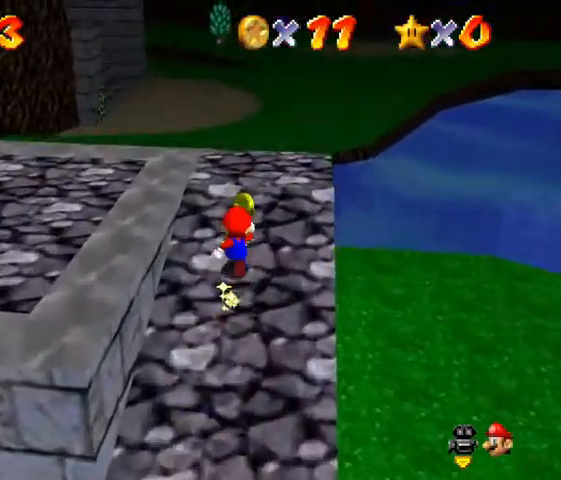
{"dt_ms": 500, "buttons": [], "left_stick": "up-right", "events": [[133, "left_stick", "up-right"]]}
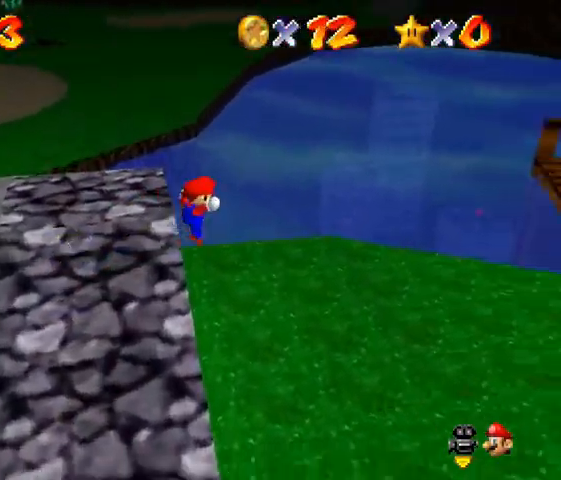
{"dt_ms": 500, "buttons": [], "left_stick": "up-right", "events": []}